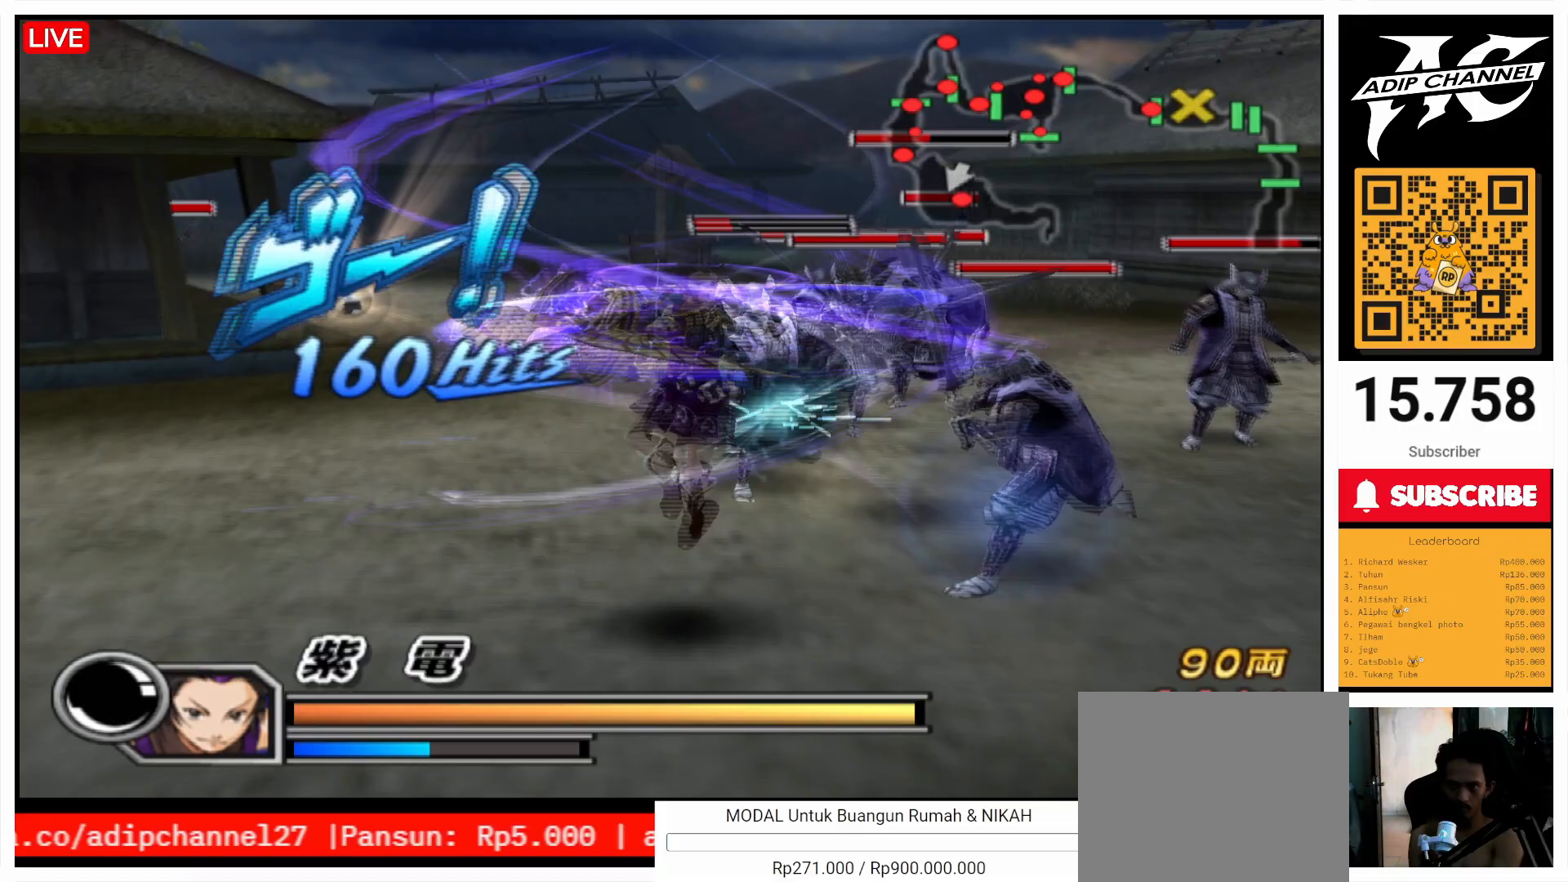
Gameplay with a controller (PlayStation layout); each line is a JSON object with the inputs held at the frame after it (dt_ms = milliseconds from this image to that frame). "events" lists button and stick changes between this image and that frame as [ms after this image, input, new state], when the widget could be followed in between. Not read: L3 R3.
{"dt_ms": 500, "buttons": ["TRIANGLE"], "left_stick": "center", "right_stick": "center", "events": [[133, "TRIANGLE", "up"], [267, "TRIANGLE", "down"], [333, "TRIANGLE", "up"], [367, "TRIANGLE", "down"], [433, "TRIANGLE", "up"], [467, "TRIANGLE", "down"]]}
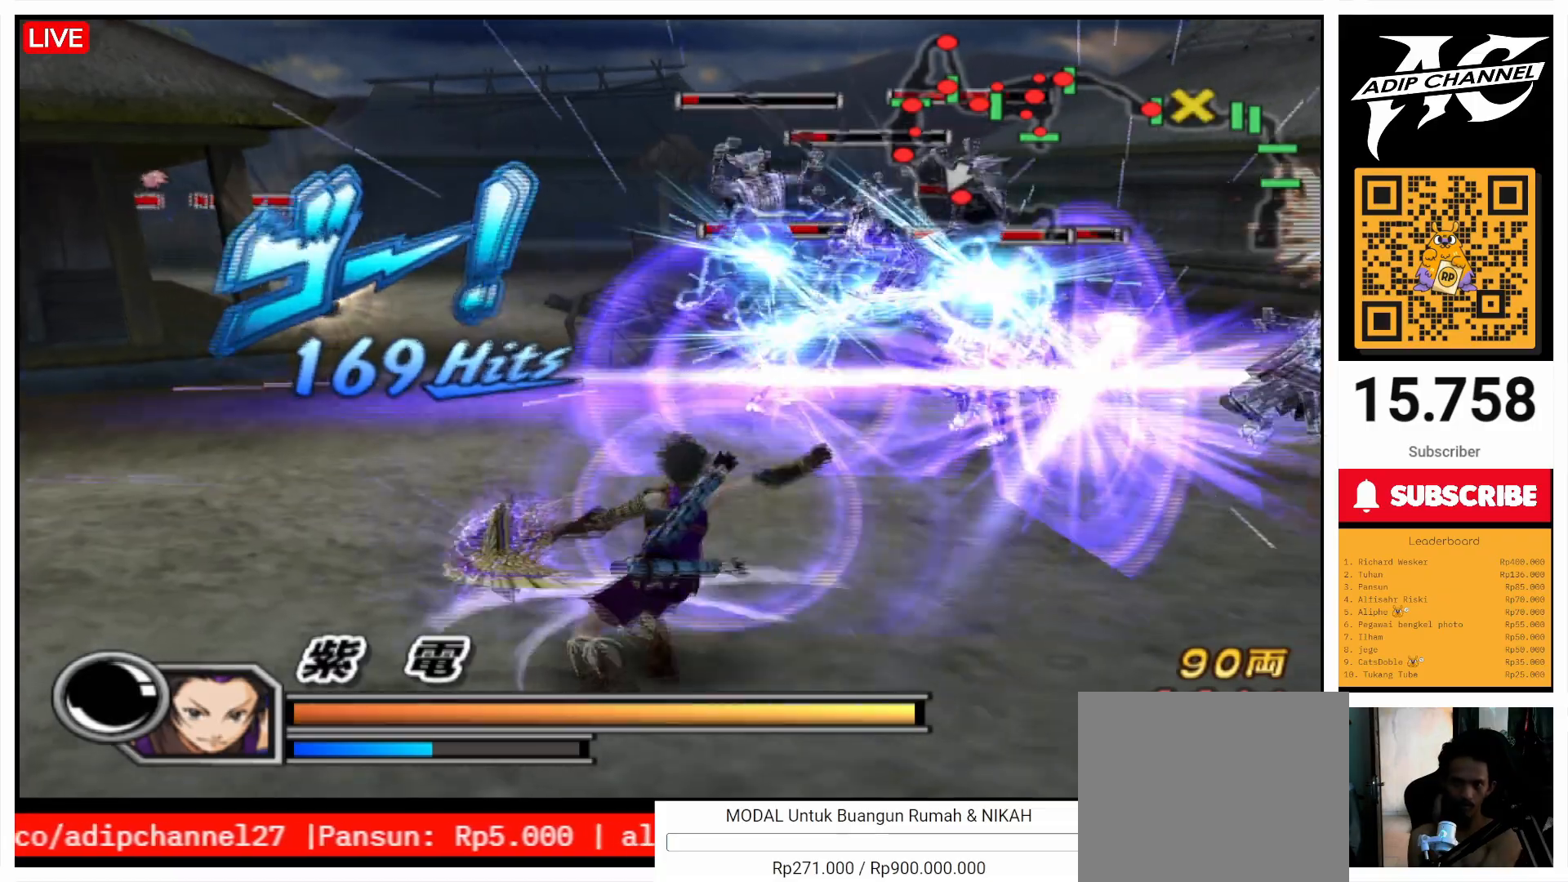
{"dt_ms": 500, "buttons": ["TRIANGLE"], "left_stick": "center", "right_stick": "center"}
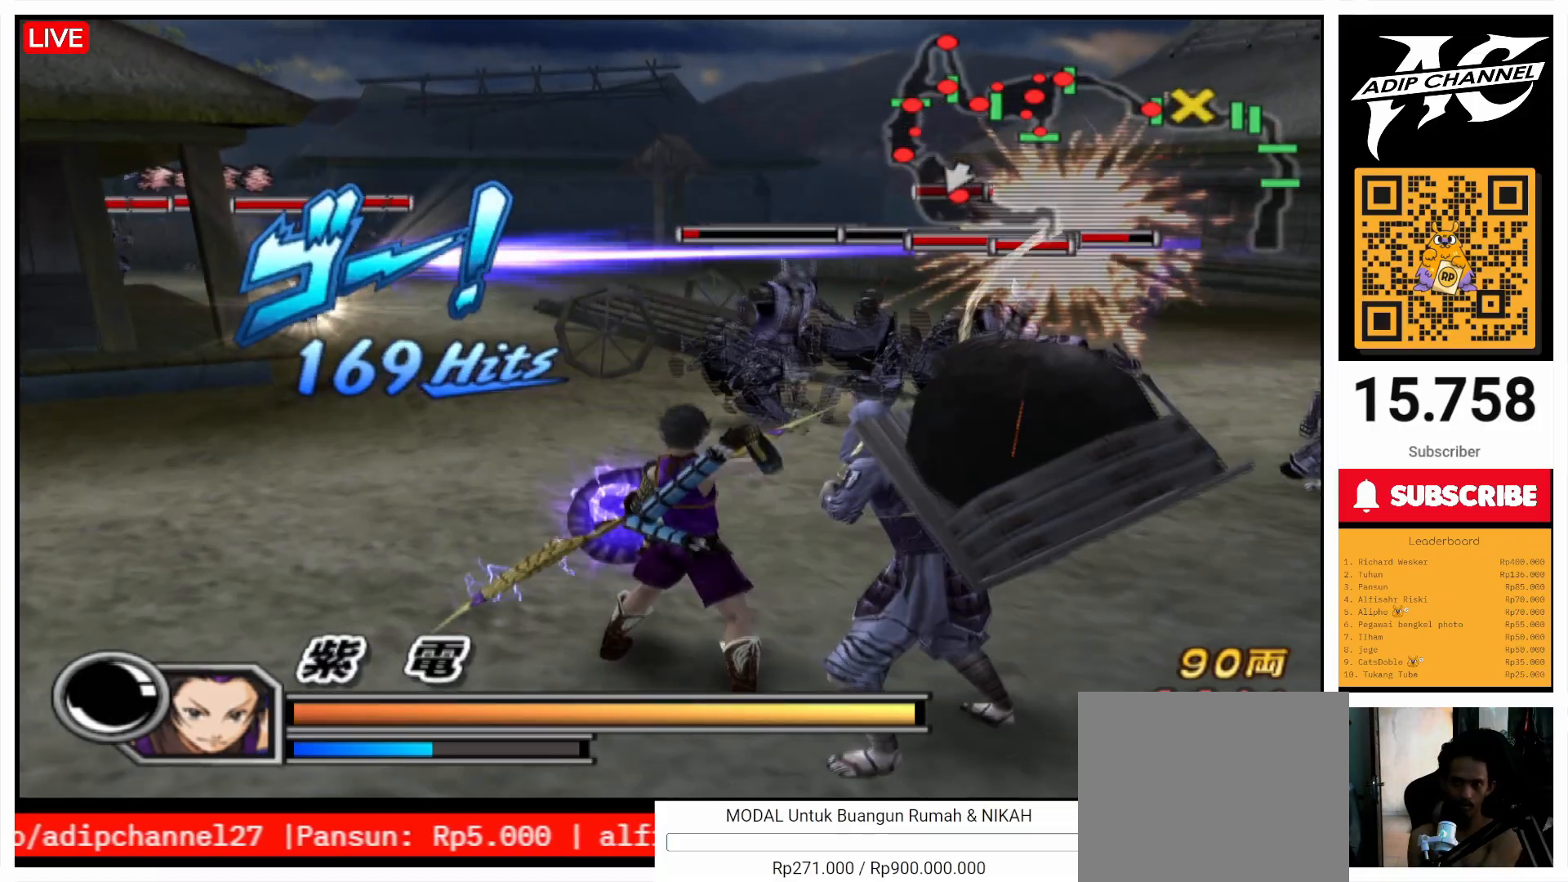
{"dt_ms": 500, "buttons": [], "left_stick": "center", "right_stick": "center", "events": [[67, "TRIANGLE", "up"], [133, "TRIANGLE", "down"], [167, "TRIANGLE", "up"], [233, "TRIANGLE", "down"], [267, "TRIANGLE", "up"], [333, "TRIANGLE", "down"], [367, "TRIANGLE", "up"]]}
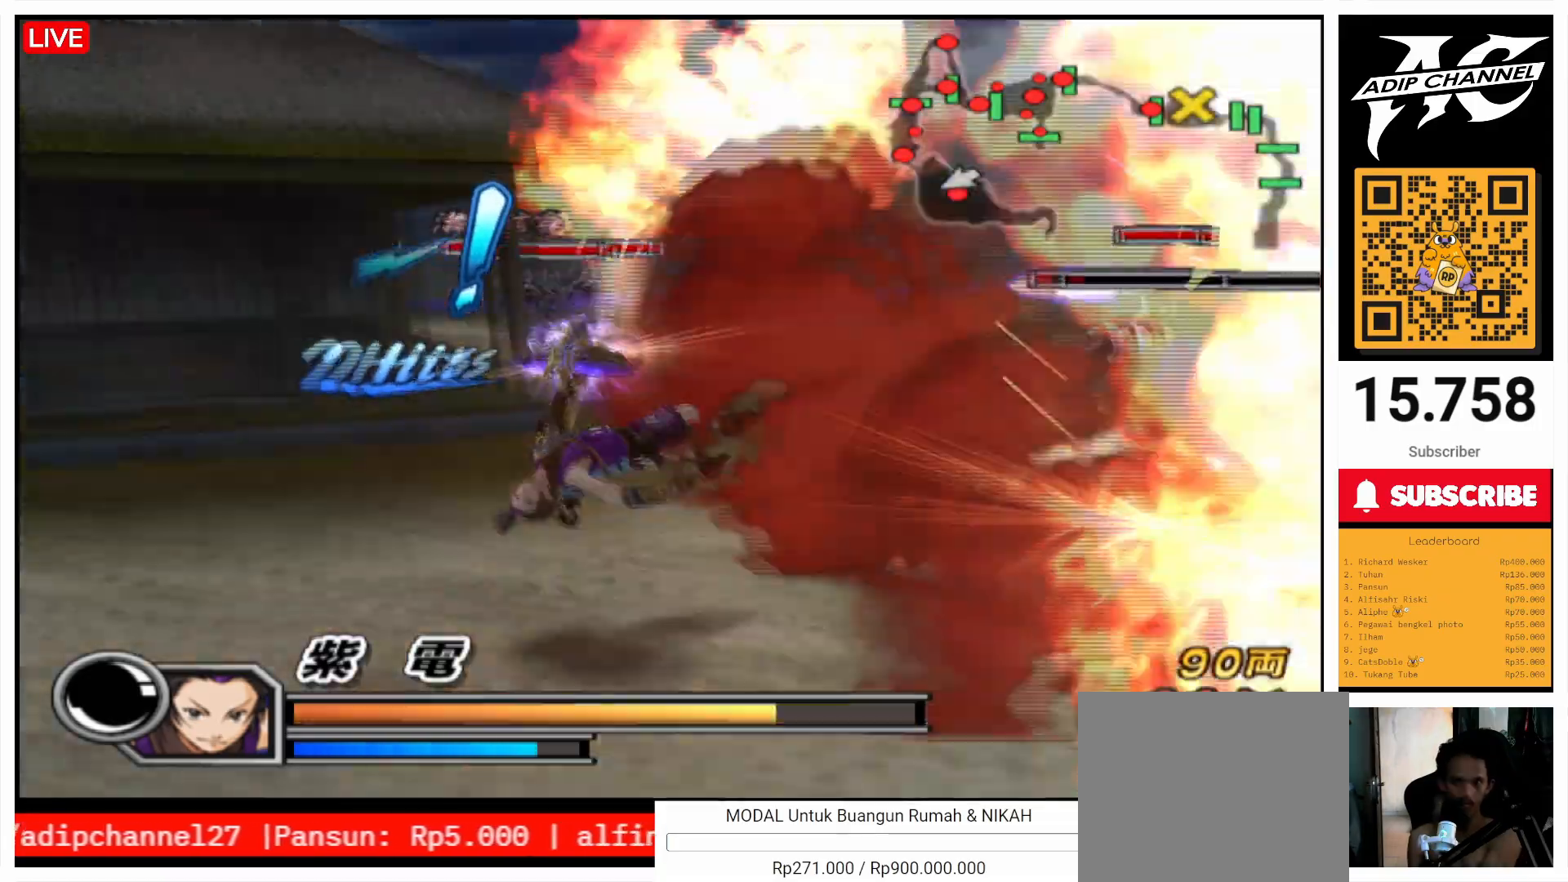
{"dt_ms": 500, "buttons": [], "left_stick": "center", "right_stick": "center", "events": [[233, "CROSS", "down"], [333, "CROSS", "up"]]}
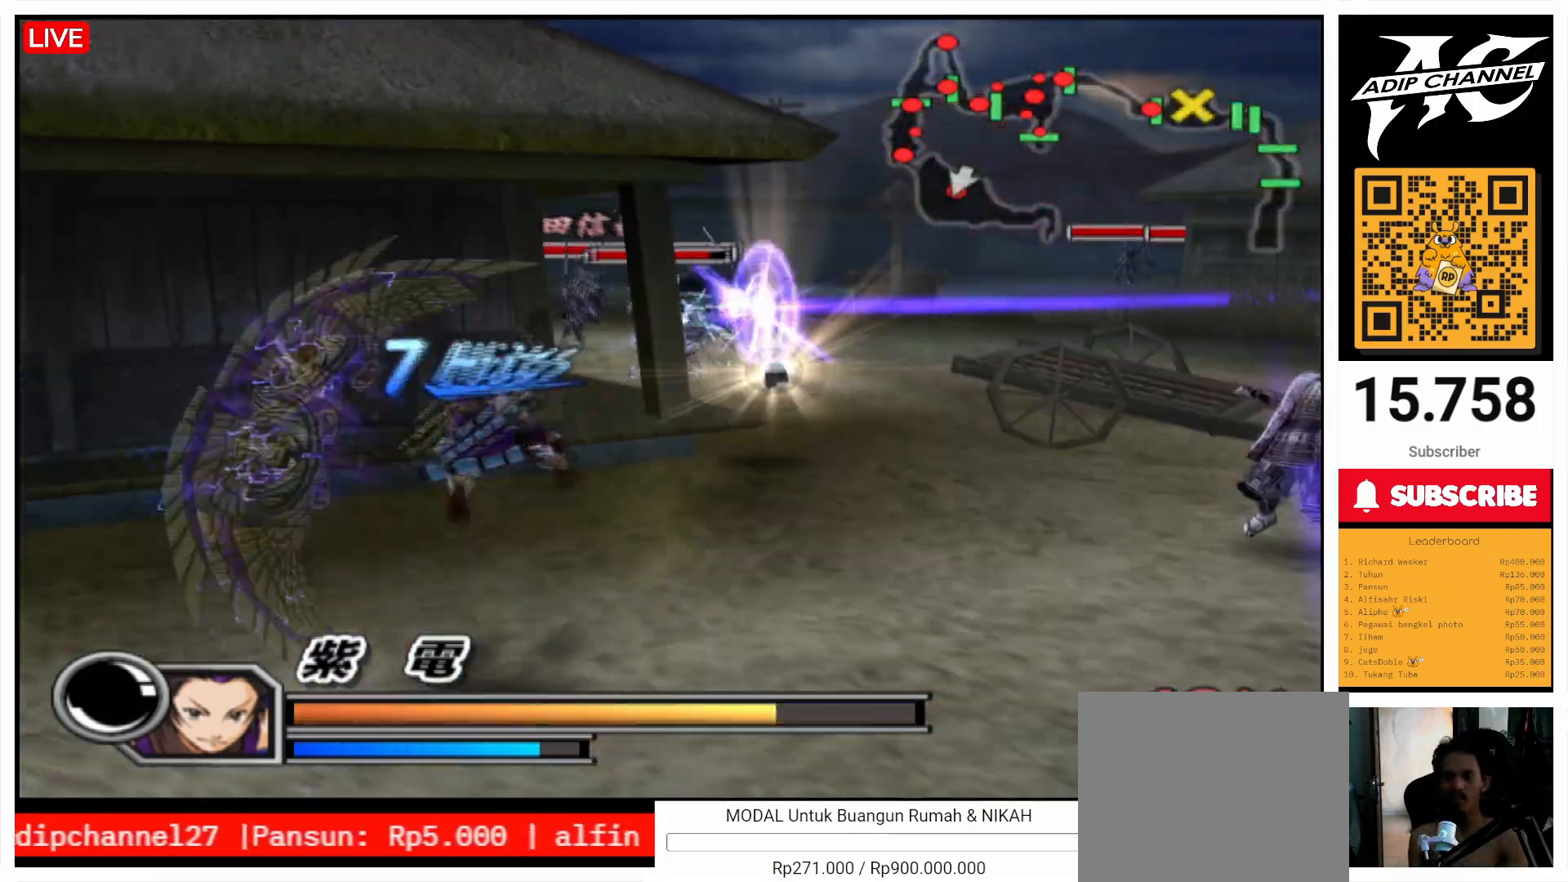
{"dt_ms": 500, "buttons": [], "left_stick": "up-right", "right_stick": "center", "events": [[233, "left_stick", "up-right"]]}
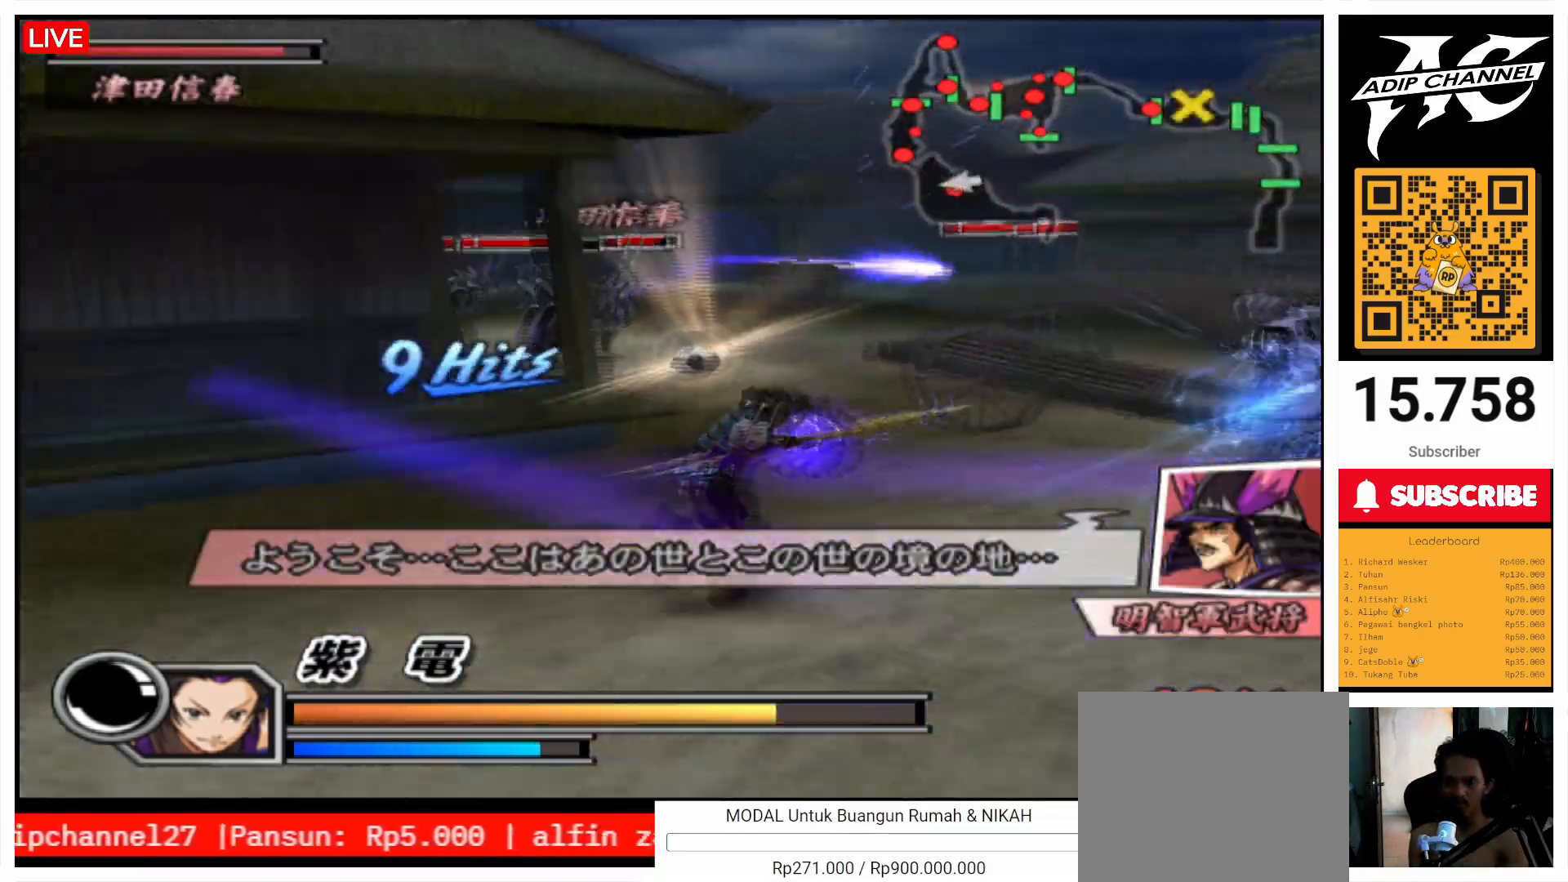
{"dt_ms": 500, "buttons": ["TRIANGLE"], "left_stick": "up", "right_stick": "center", "events": [[67, "left_stick", "up"], [300, "TRIANGLE", "down"], [367, "TRIANGLE", "up"], [467, "TRIANGLE", "down"]]}
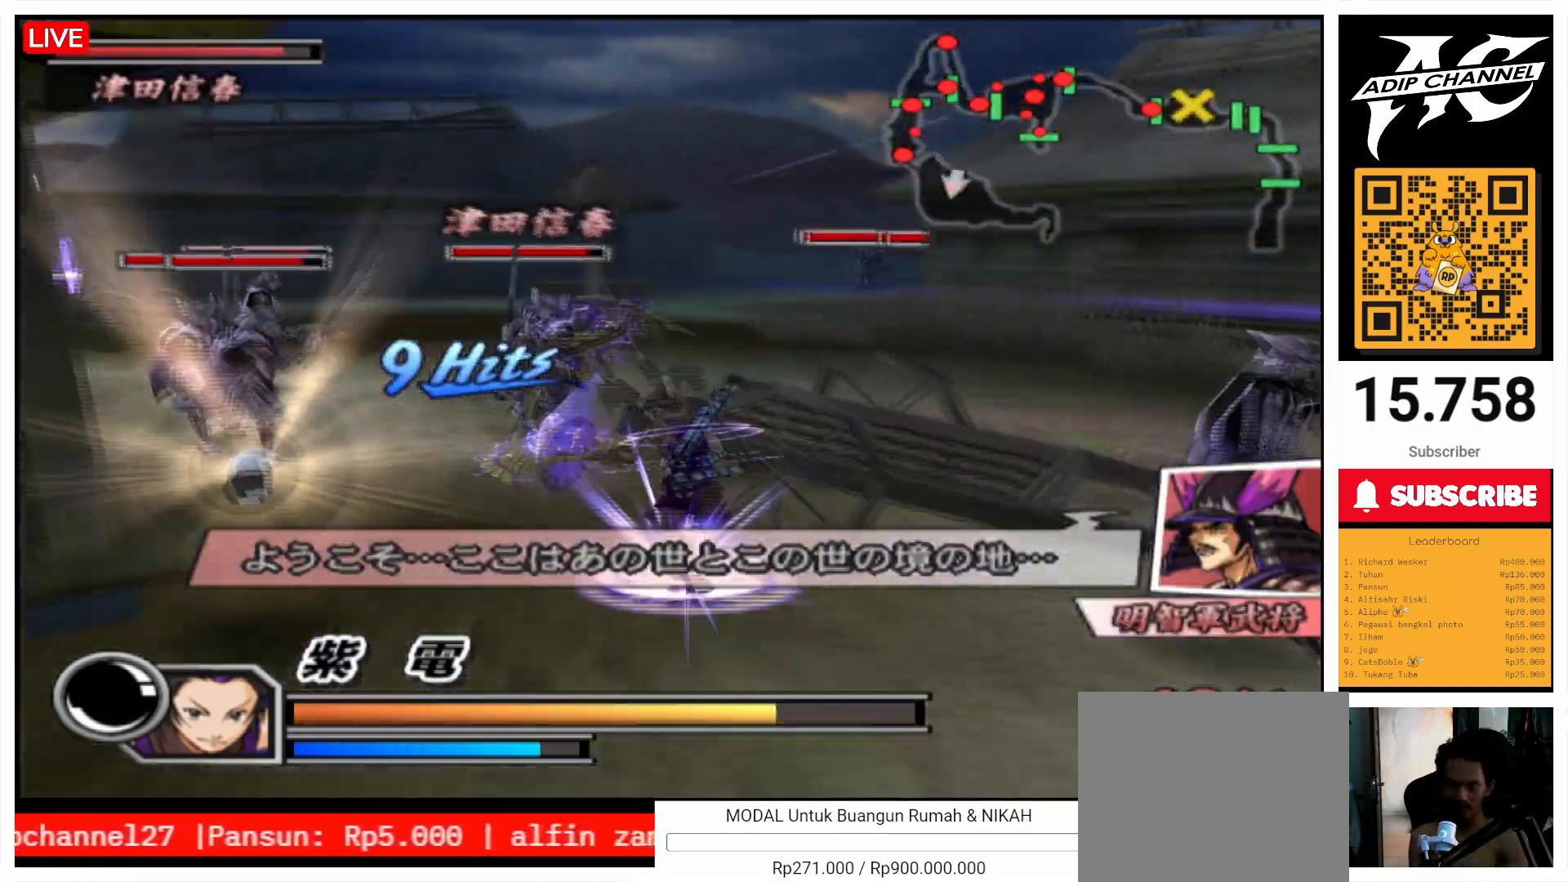
{"dt_ms": 500, "buttons": [], "left_stick": "left", "right_stick": "center", "events": [[67, "TRIANGLE", "up"], [200, "TRIANGLE", "down"], [267, "left_stick", "up-left"], [333, "TRIANGLE", "up"], [400, "left_stick", "left"], [433, "TRIANGLE", "down"], [500, "TRIANGLE", "up"]]}
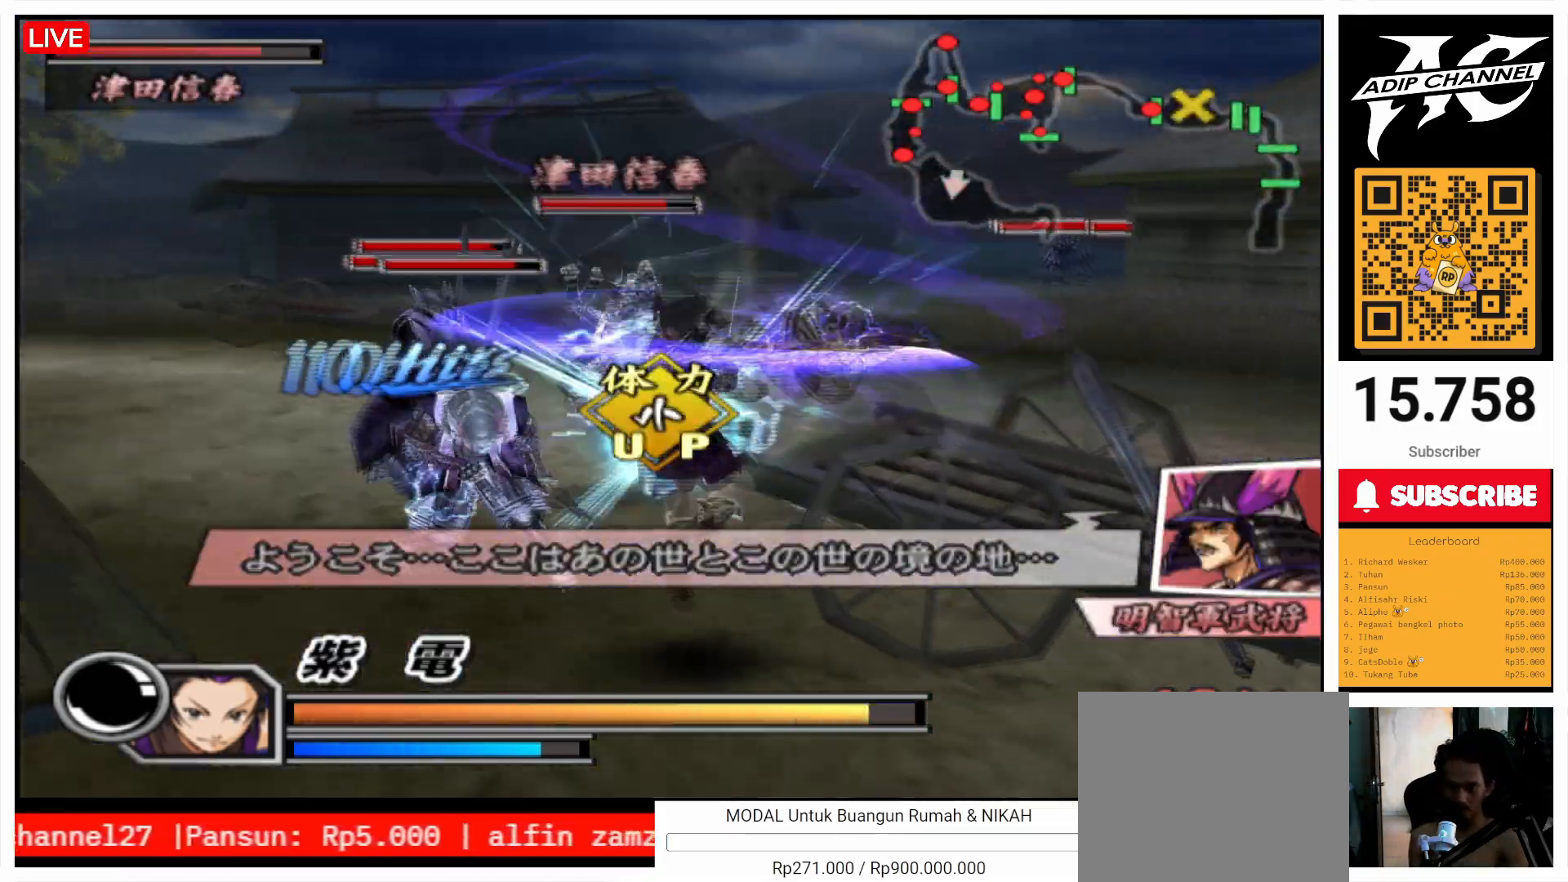
{"dt_ms": 500, "buttons": [], "left_stick": "left", "right_stick": "center", "events": [[33, "left_stick", "center"], [133, "TRIANGLE", "down"], [167, "TRIANGLE", "up"], [267, "TRIANGLE", "down"], [333, "TRIANGLE", "up"], [433, "left_stick", "left"]]}
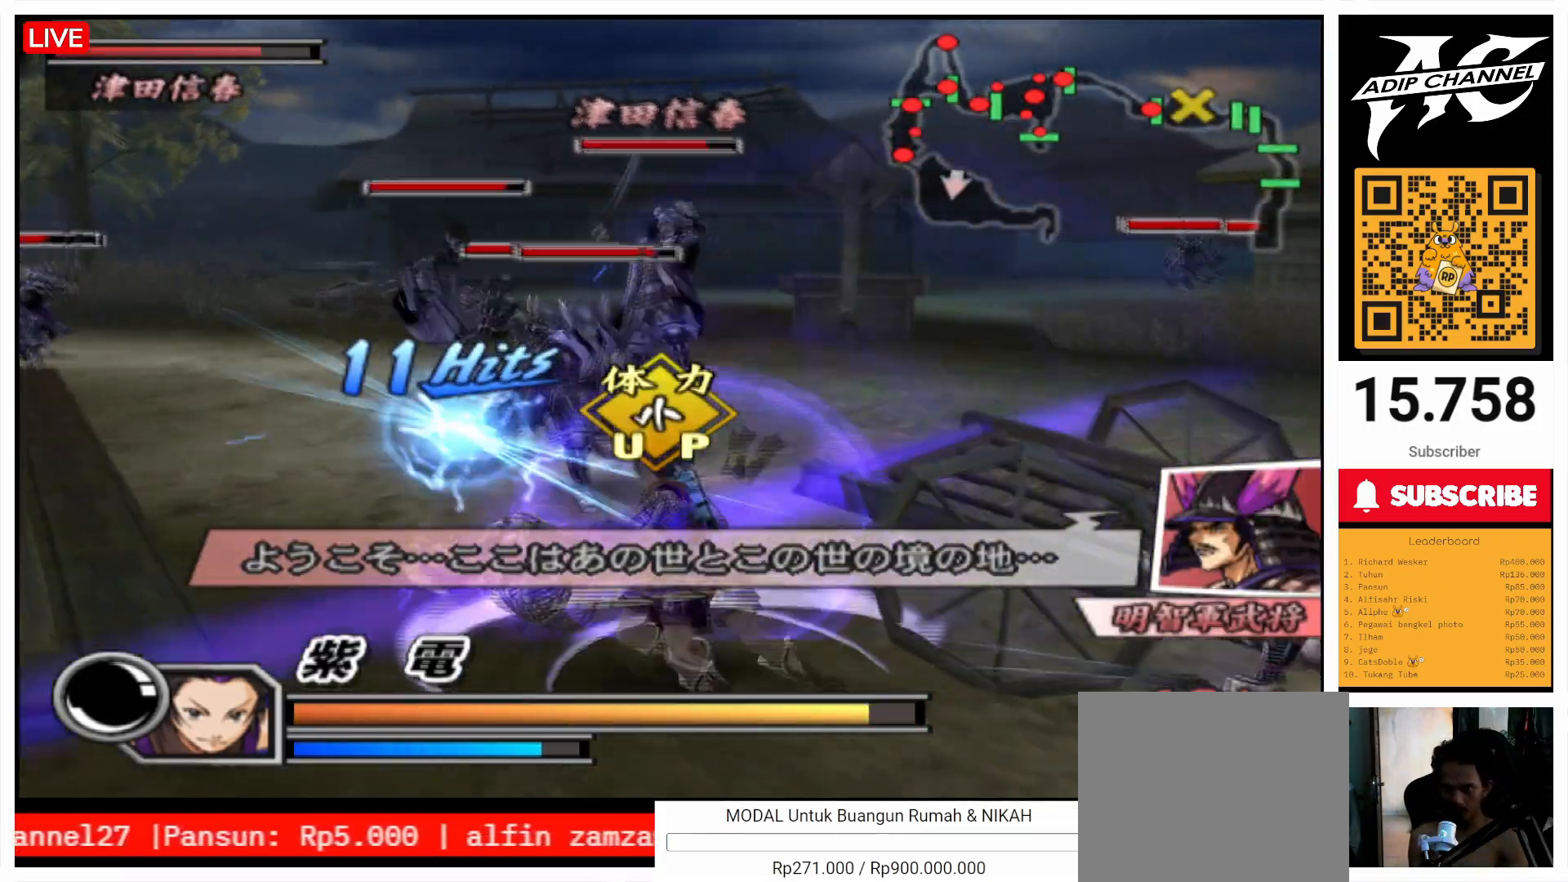
{"dt_ms": 1000, "buttons": ["TRIANGLE"], "left_stick": "up", "right_stick": "center"}
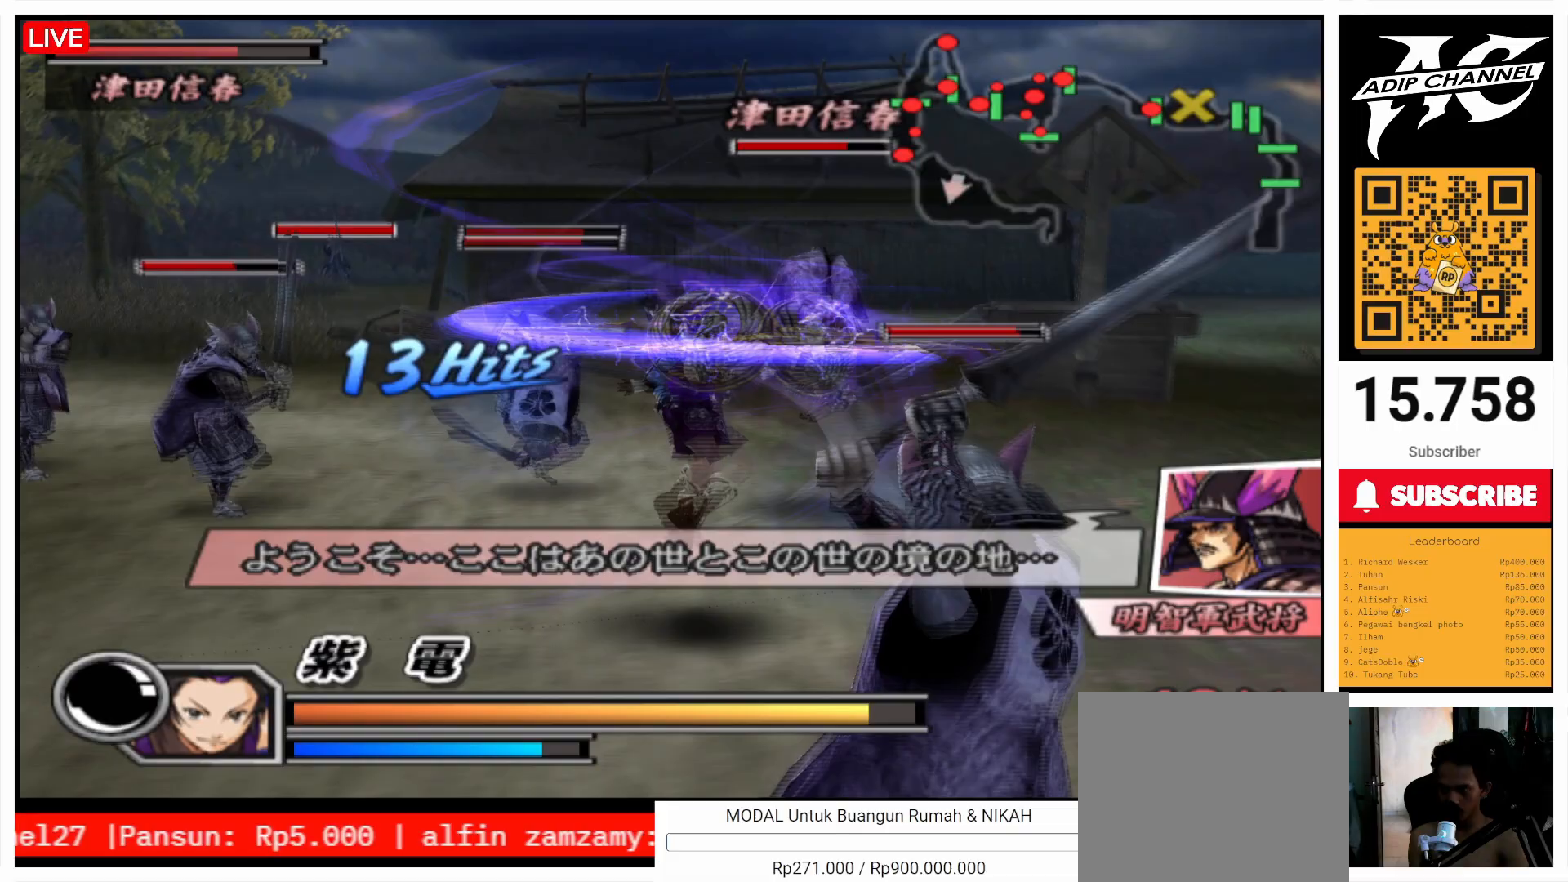
{"dt_ms": 500, "buttons": [], "left_stick": "up", "right_stick": "center", "events": [[33, "TRIANGLE", "up"], [67, "TRIANGLE", "down"], [167, "TRIANGLE", "up"], [333, "right_stick", "left"], [433, "right_stick", "center"]]}
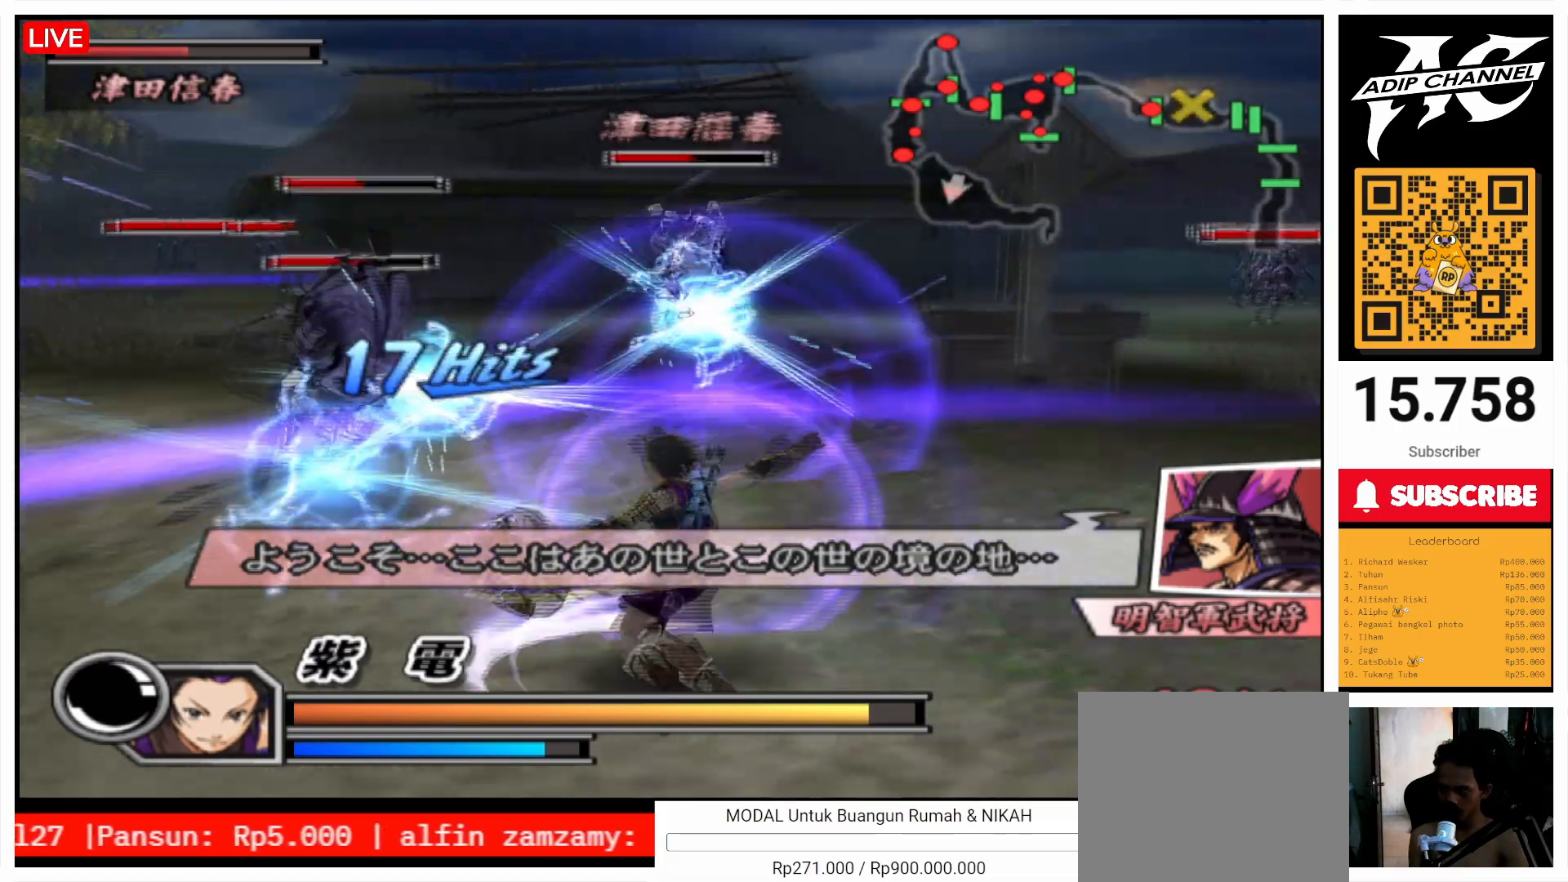
{"dt_ms": 500, "buttons": [], "left_stick": "up", "right_stick": "center", "events": [[133, "TRIANGLE", "down"], [233, "TRIANGLE", "up"], [333, "TRIANGLE", "down"], [467, "TRIANGLE", "up"]]}
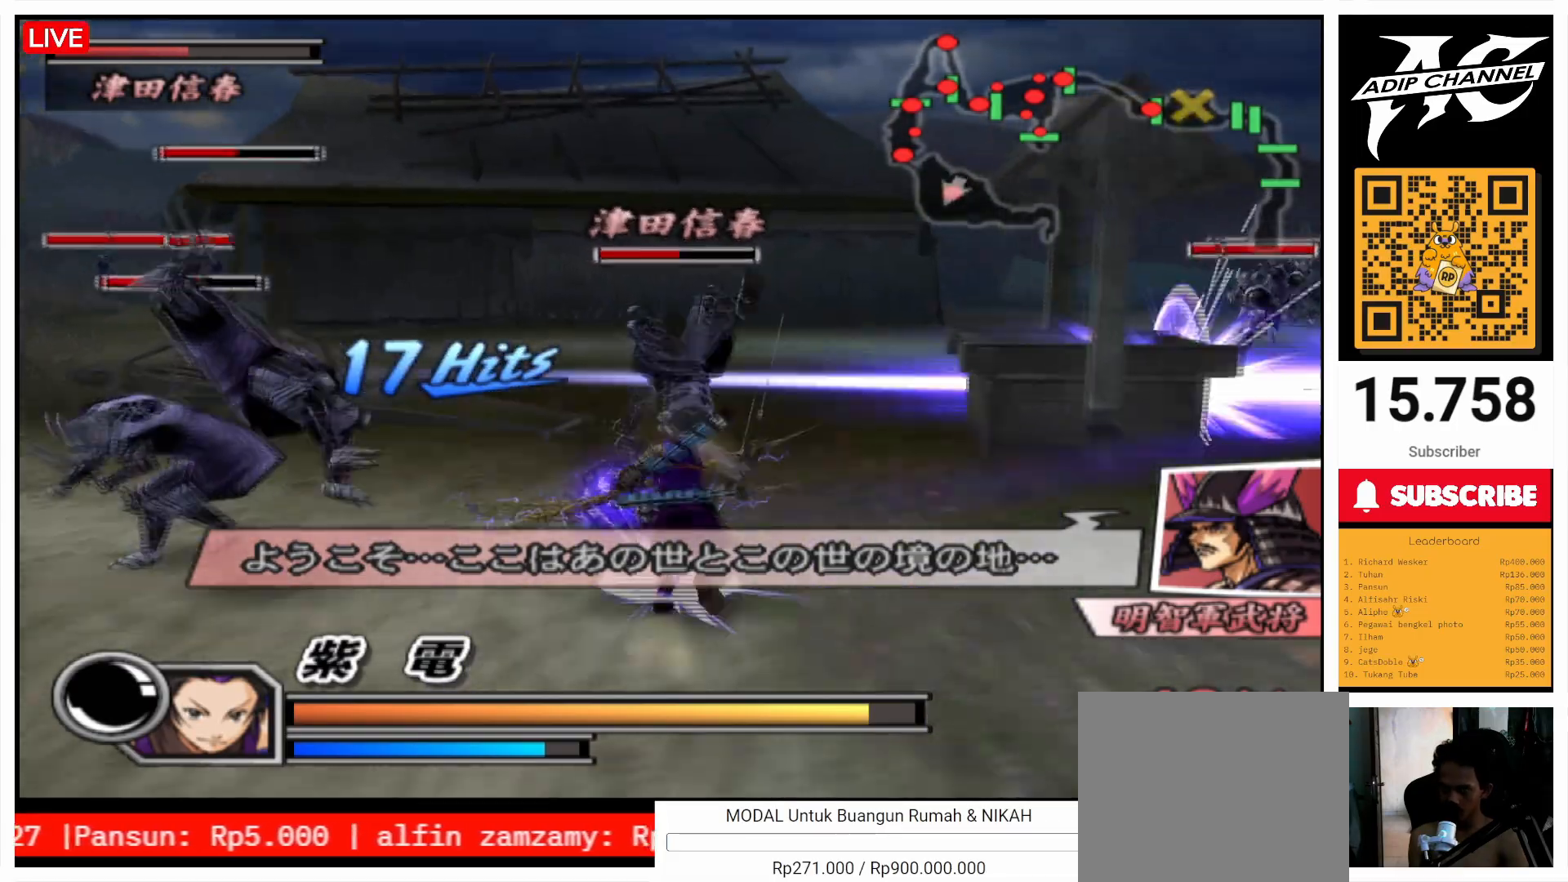
{"dt_ms": 500, "buttons": ["TRIANGLE"], "left_stick": "up", "right_stick": "center", "events": [[33, "TRIANGLE", "down"], [167, "TRIANGLE", "up"], [267, "TRIANGLE", "down"], [367, "TRIANGLE", "up"], [467, "TRIANGLE", "down"]]}
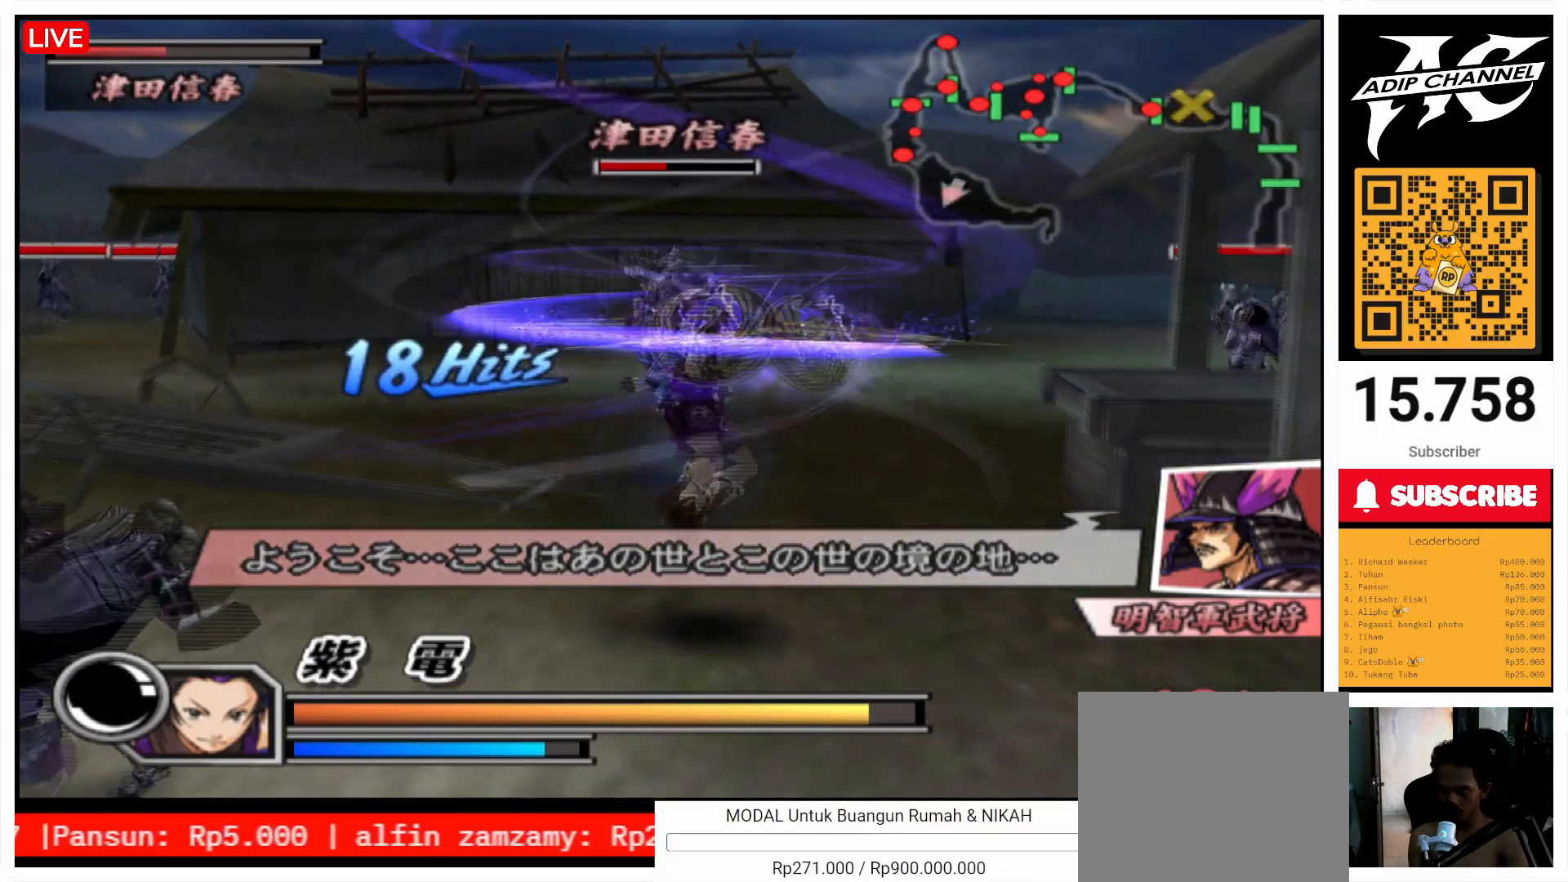
{"dt_ms": 1000, "buttons": [], "left_stick": "up-right", "right_stick": "center"}
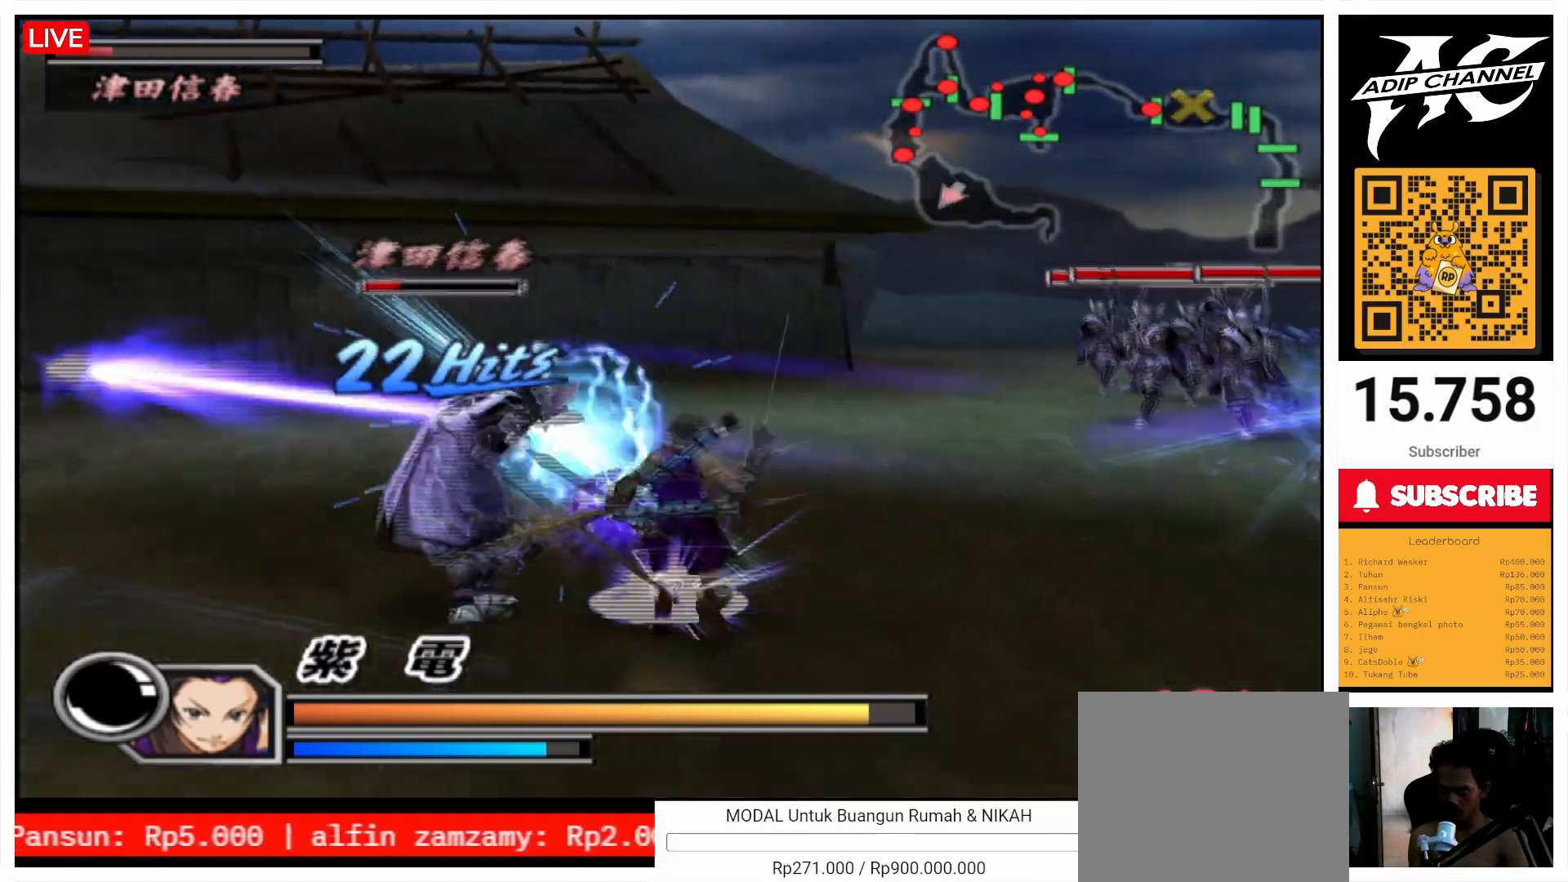
{"dt_ms": 500, "buttons": ["TRIANGLE"], "left_stick": "down-right", "right_stick": "center", "events": [[33, "TRIANGLE", "down"], [67, "left_stick", "right"], [100, "TRIANGLE", "up"], [233, "TRIANGLE", "down"], [333, "TRIANGLE", "up"], [467, "TRIANGLE", "down"], [467, "left_stick", "down-right"]]}
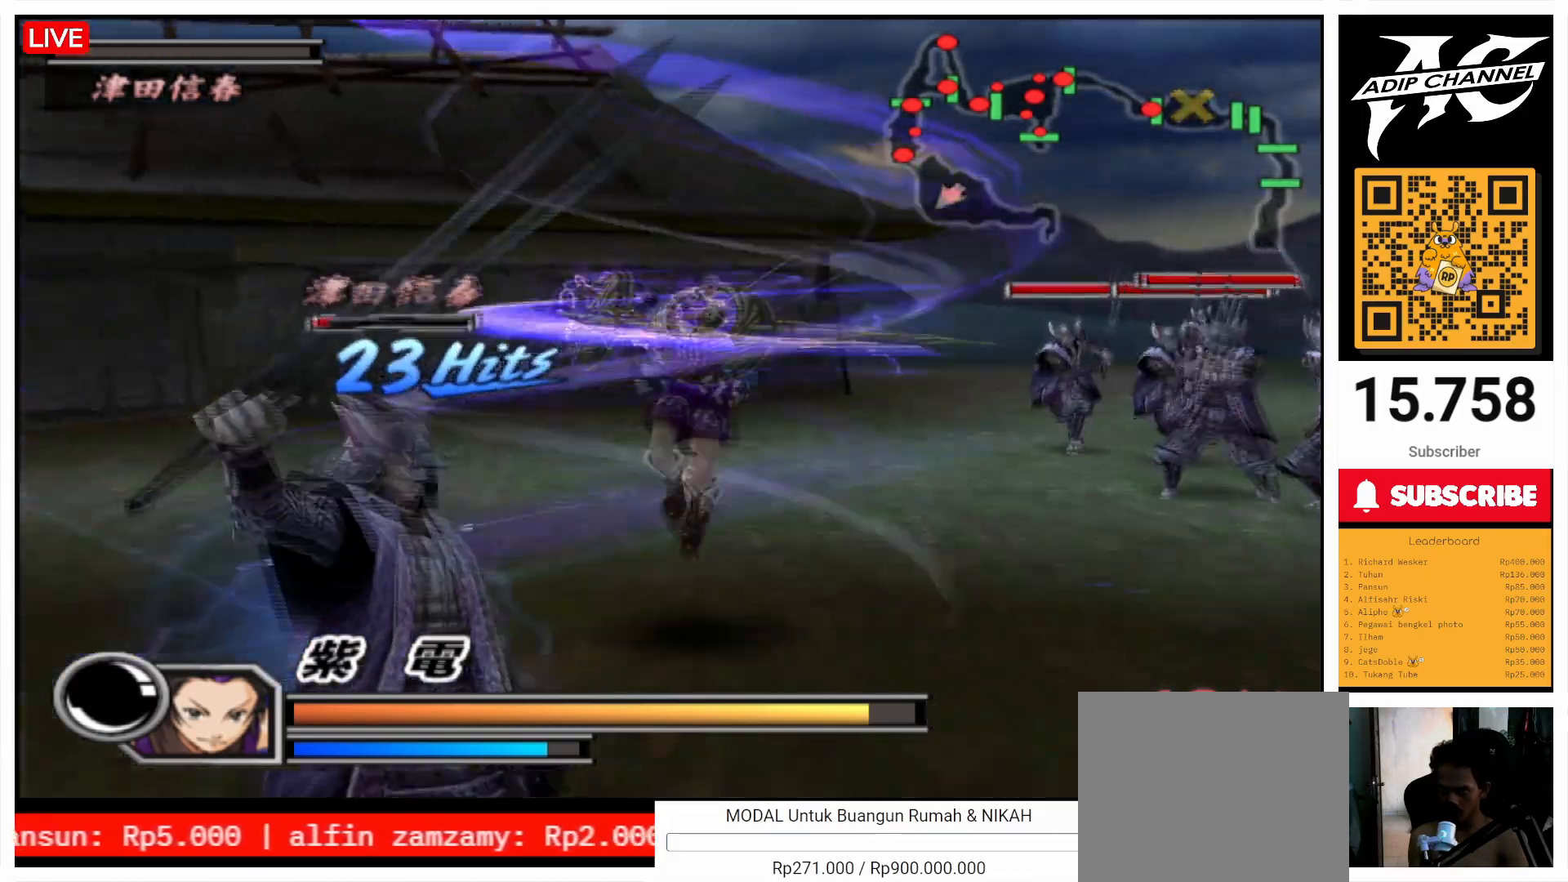
{"dt_ms": 500, "buttons": [], "left_stick": "up-right", "right_stick": "left", "events": [[33, "TRIANGLE", "up"], [133, "left_stick", "right"], [167, "R1", "down"], [233, "R1", "up"], [267, "left_stick", "up-right"], [367, "right_stick", "left"]]}